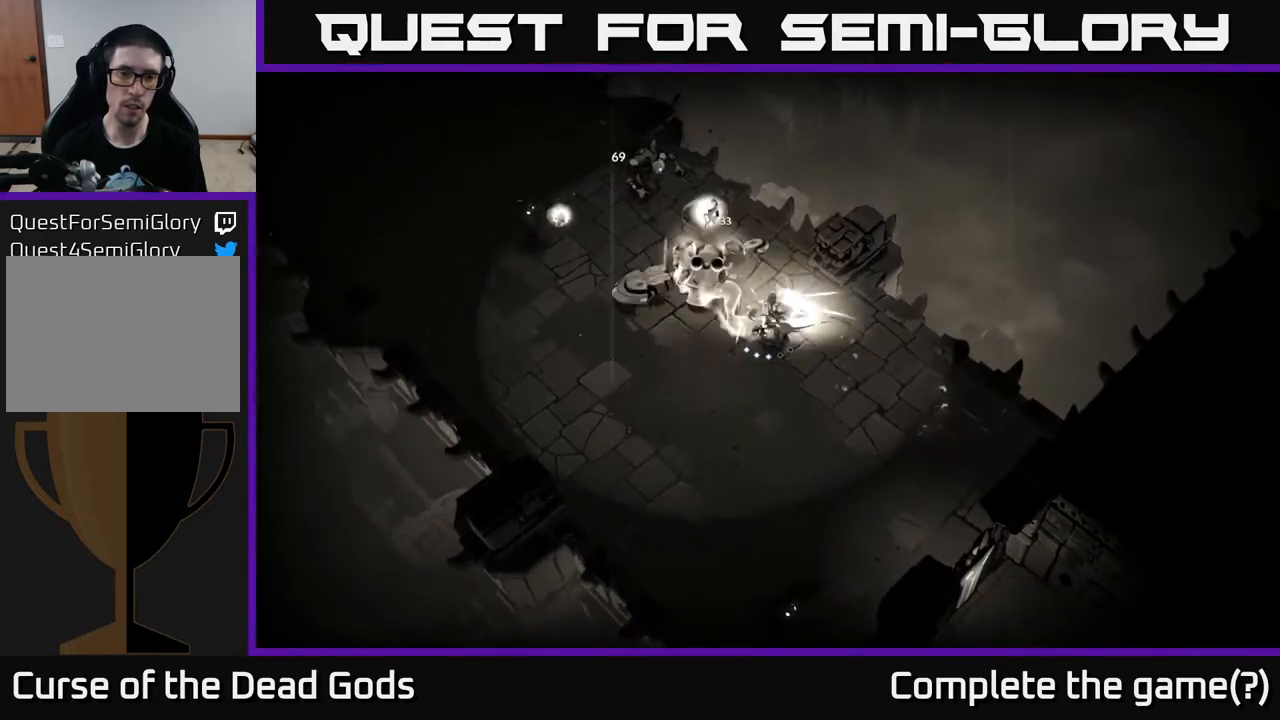
Gameplay with a controller (Xbox layout); each line is a JSON object with the inputs held at the frame after it. "events" lists button and stick changes between this image and that frame as [ms after this image, input, new state], when the widget could be followed in between.
{"buttons": ["X"], "left_stick": "up-left", "right_stick": "center", "events": [[17, "X", "down"], [133, "X", "up"], [233, "X", "down"], [350, "X", "up"], [450, "X", "down"]]}
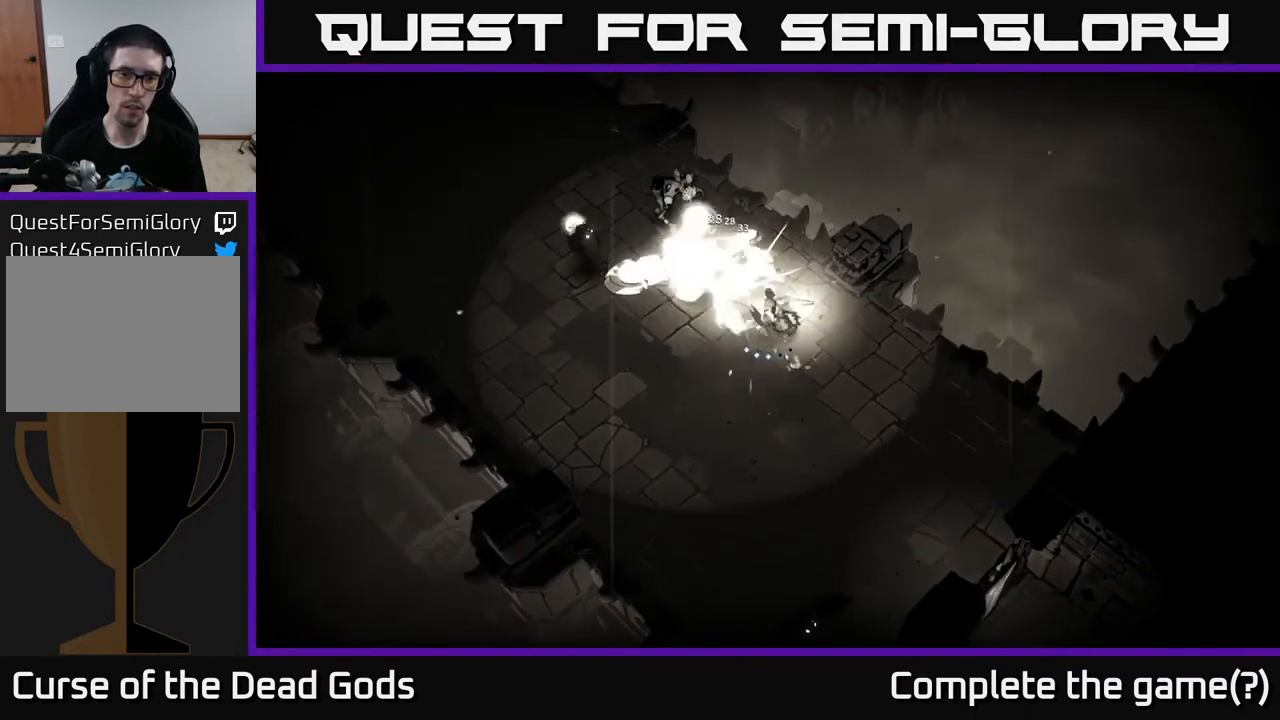
{"buttons": [], "left_stick": "up-left", "right_stick": "center", "events": [[83, "X", "up"], [217, "X", "down"], [367, "X", "up"]]}
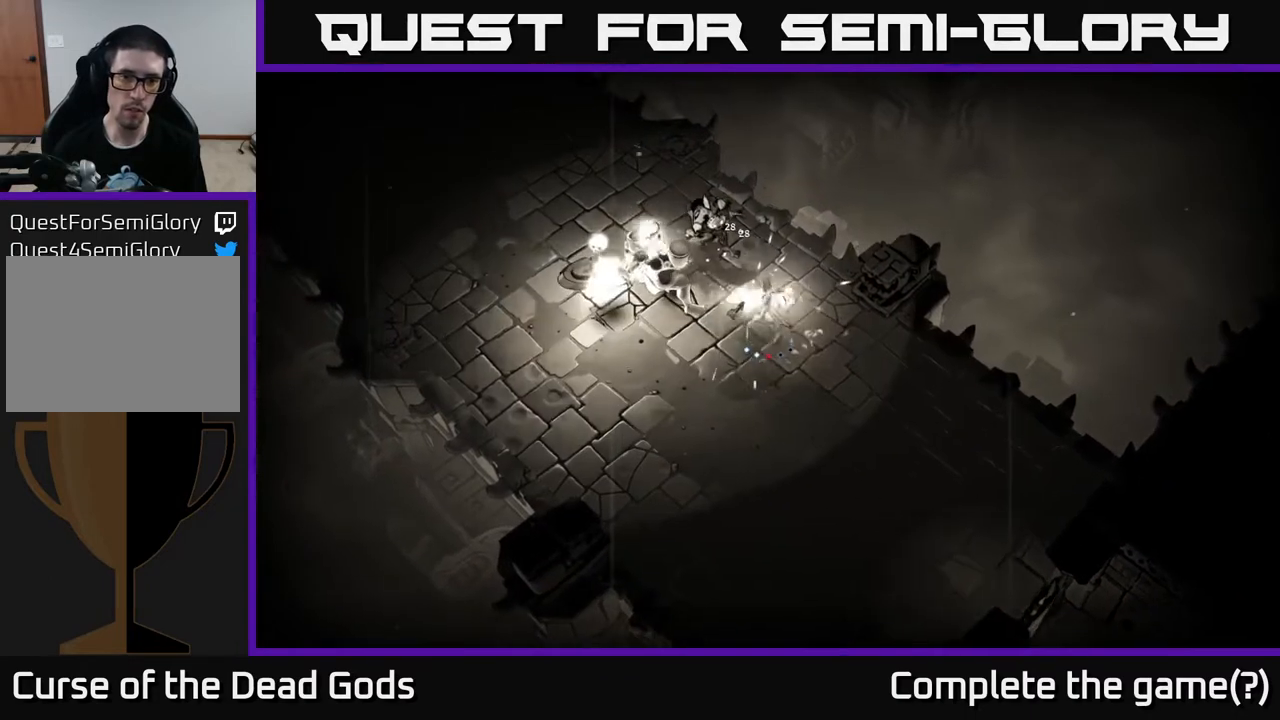
{"buttons": [], "left_stick": "down", "right_stick": "center", "events": [[167, "left_stick", "center"], [383, "left_stick", "down-left"], [500, "left_stick", "down"]]}
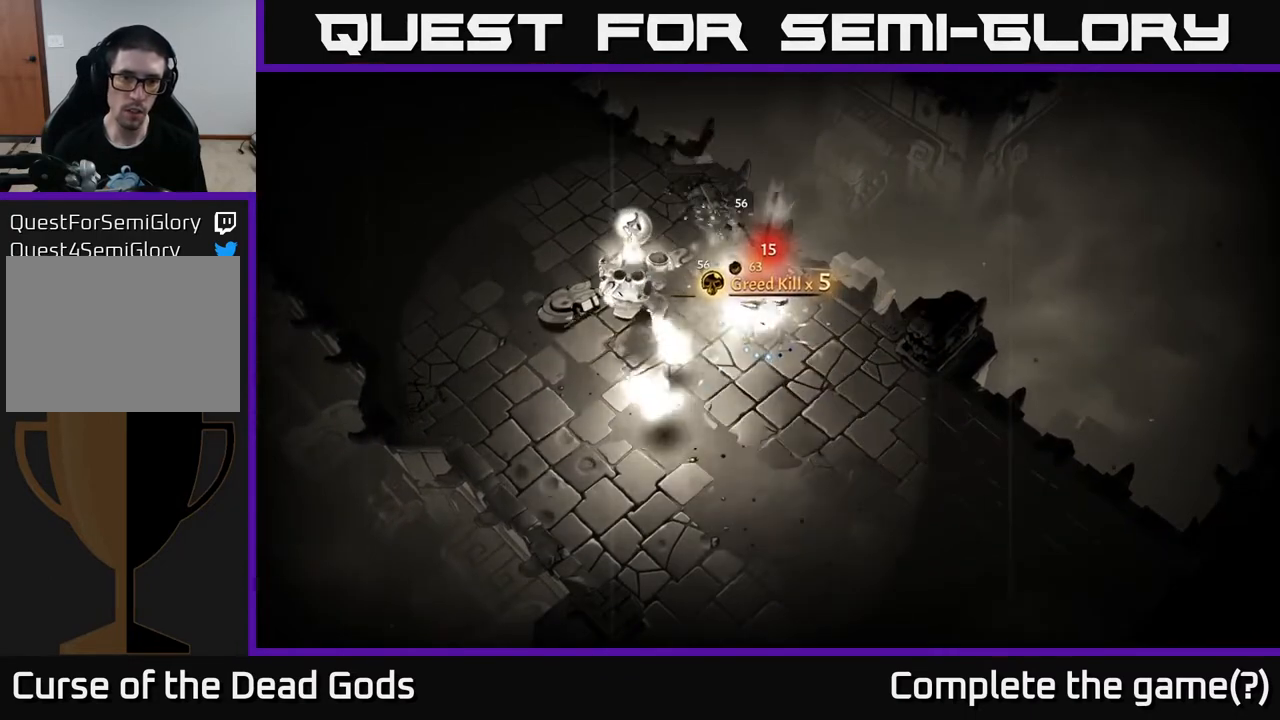
{"buttons": [], "left_stick": "down-right", "right_stick": "center", "events": [[433, "left_stick", "down-right"]]}
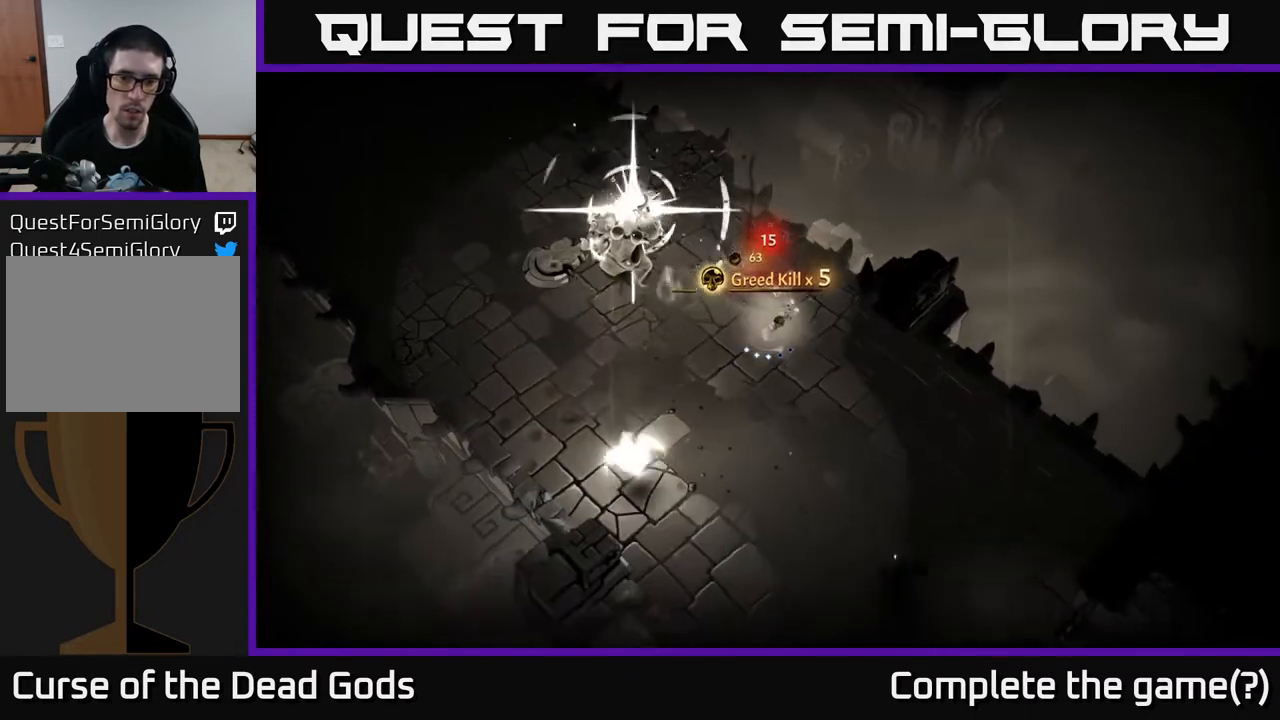
{"buttons": [], "left_stick": "down-right", "right_stick": "center", "events": []}
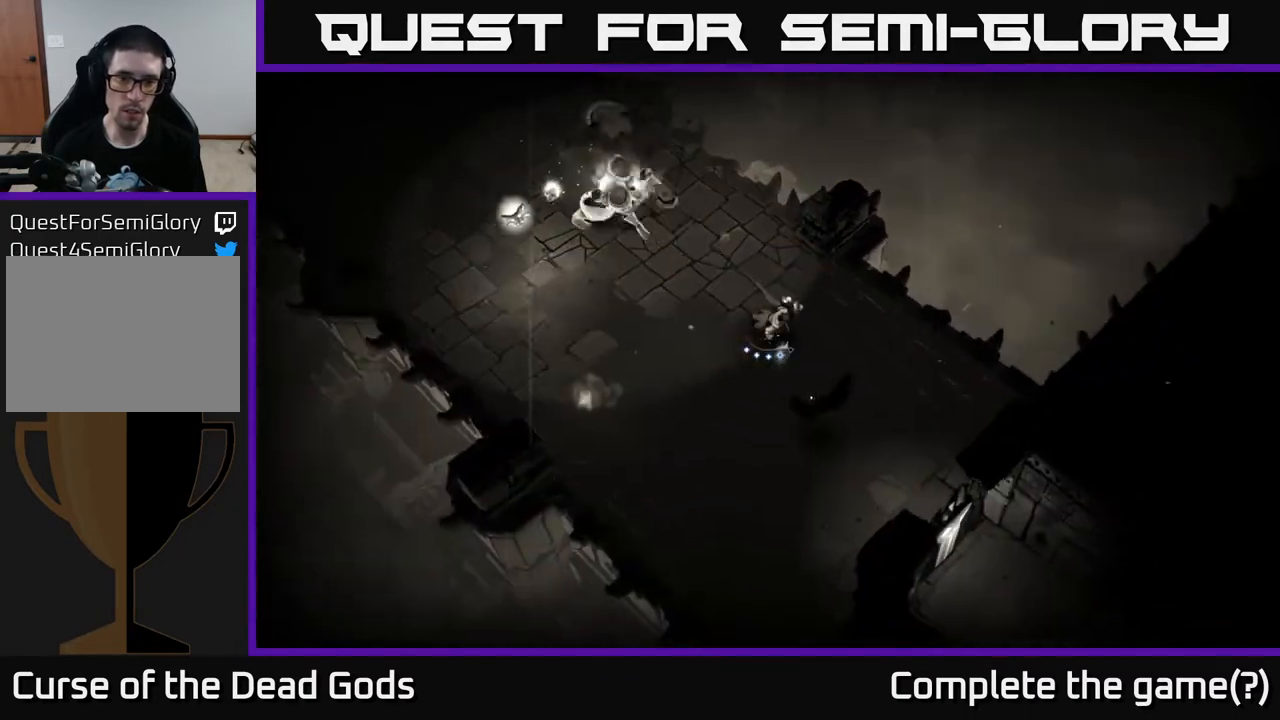
{"buttons": [], "left_stick": "down-right", "right_stick": "center", "events": [[50, "B", "down"], [133, "B", "up"]]}
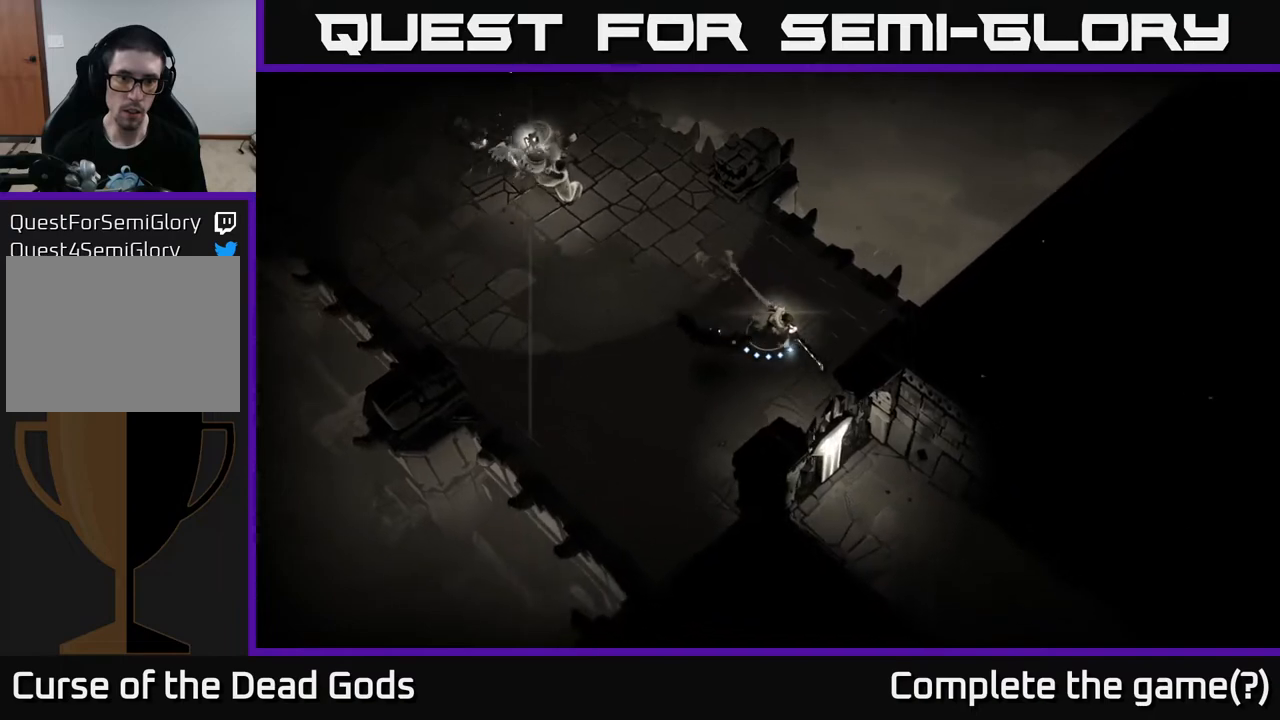
{"buttons": ["B"], "left_stick": "up-left", "right_stick": "center", "events": [[117, "B", "down"], [250, "left_stick", "up-left"]]}
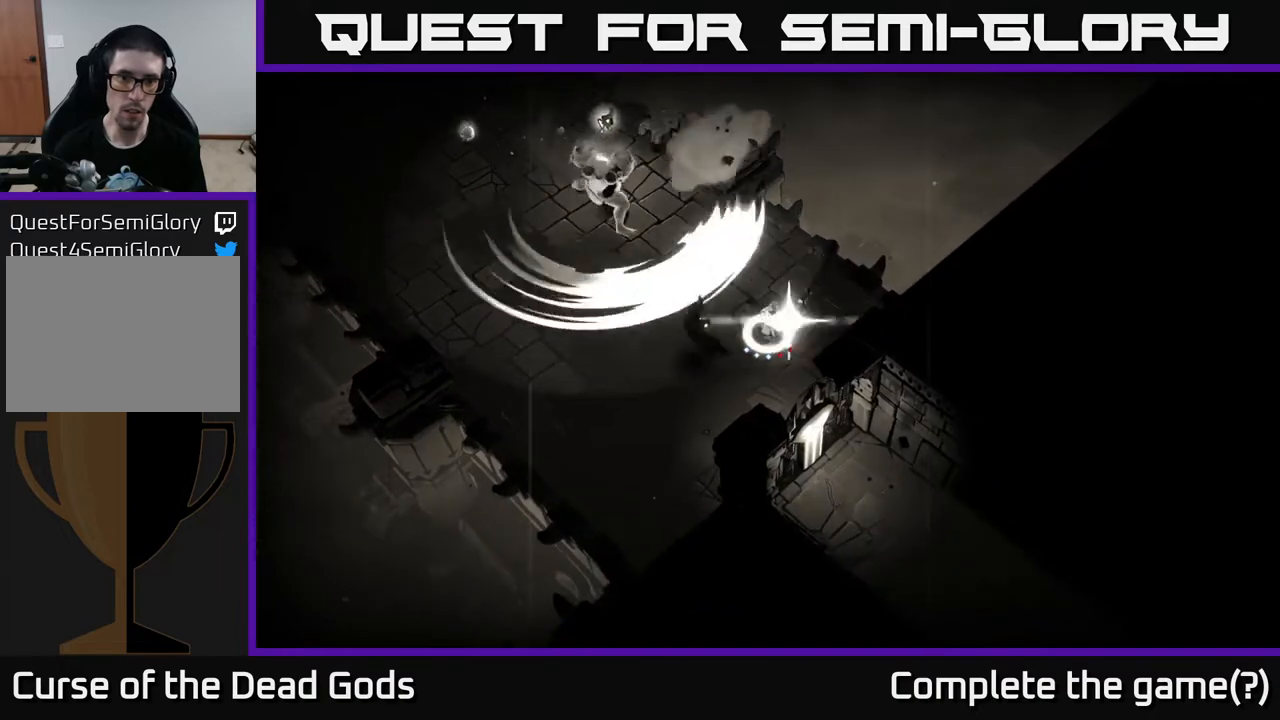
{"buttons": [], "left_stick": "up-left", "right_stick": "center", "events": [[50, "B", "up"]]}
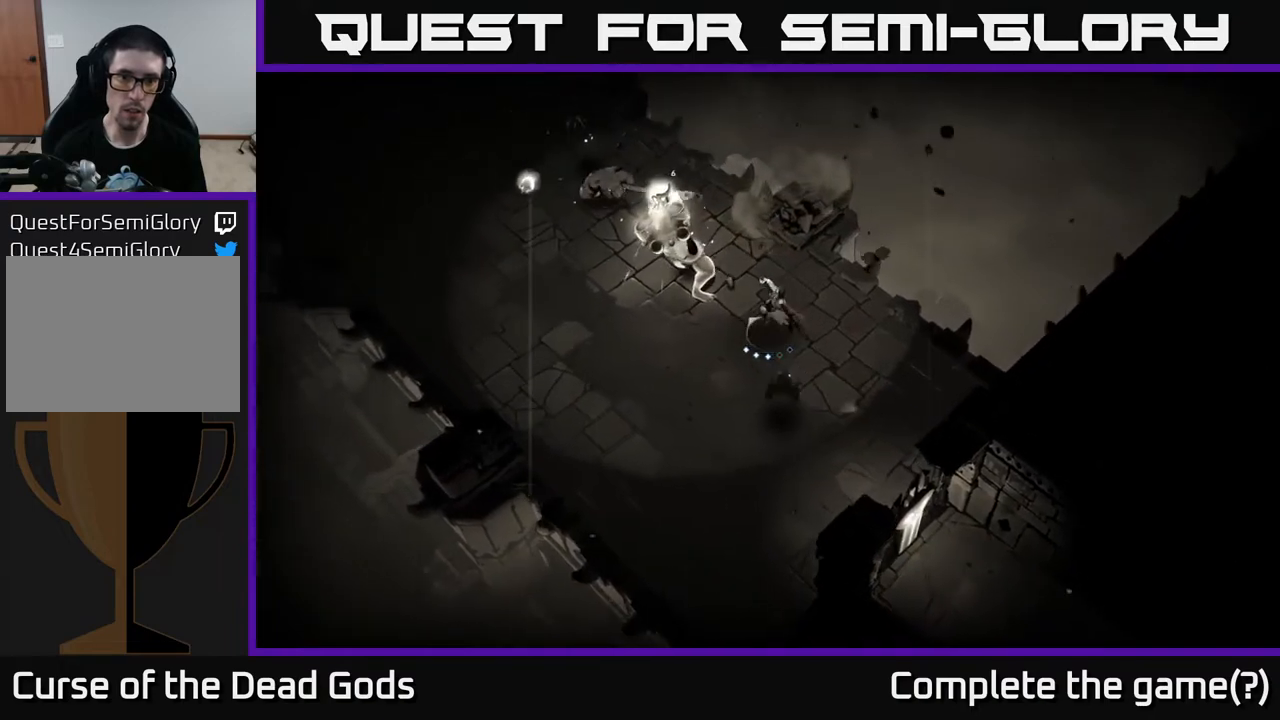
{"buttons": [], "left_stick": "center", "right_stick": "center", "events": [[367, "left_stick", "center"]]}
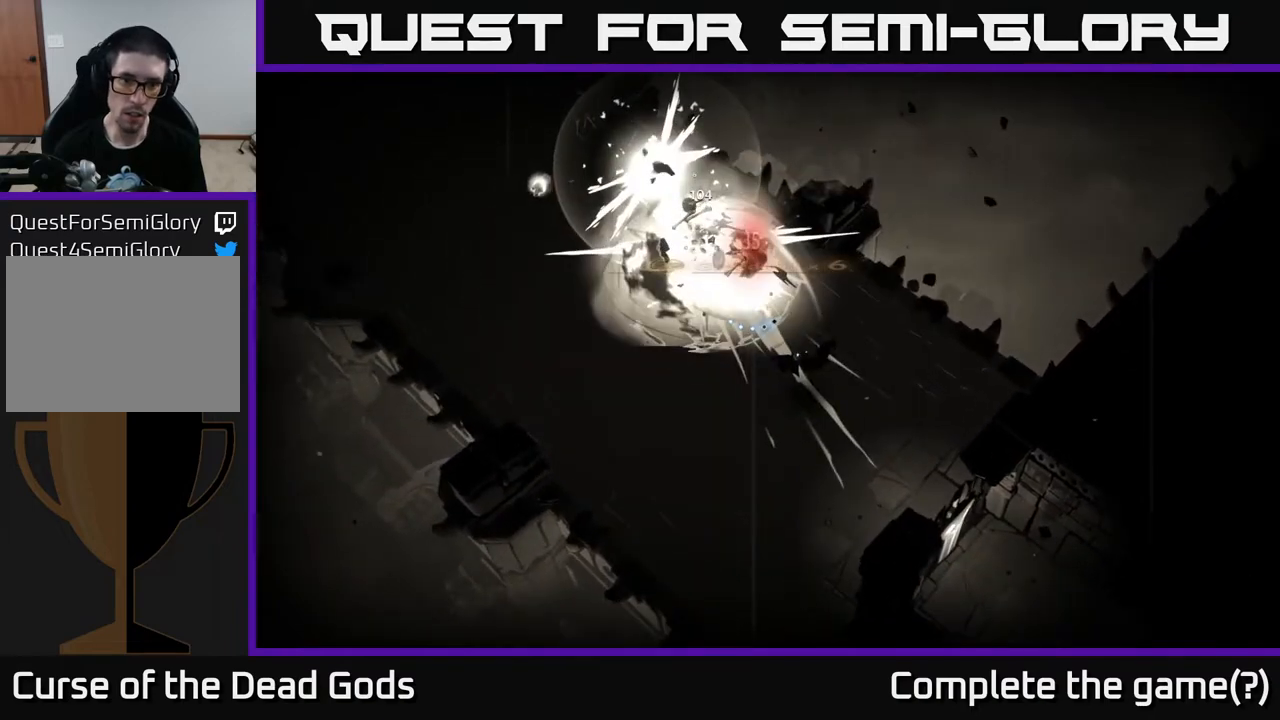
{"buttons": [], "left_stick": "center", "right_stick": "center", "events": [[17, "left_stick", "up-left"], [300, "left_stick", "center"]]}
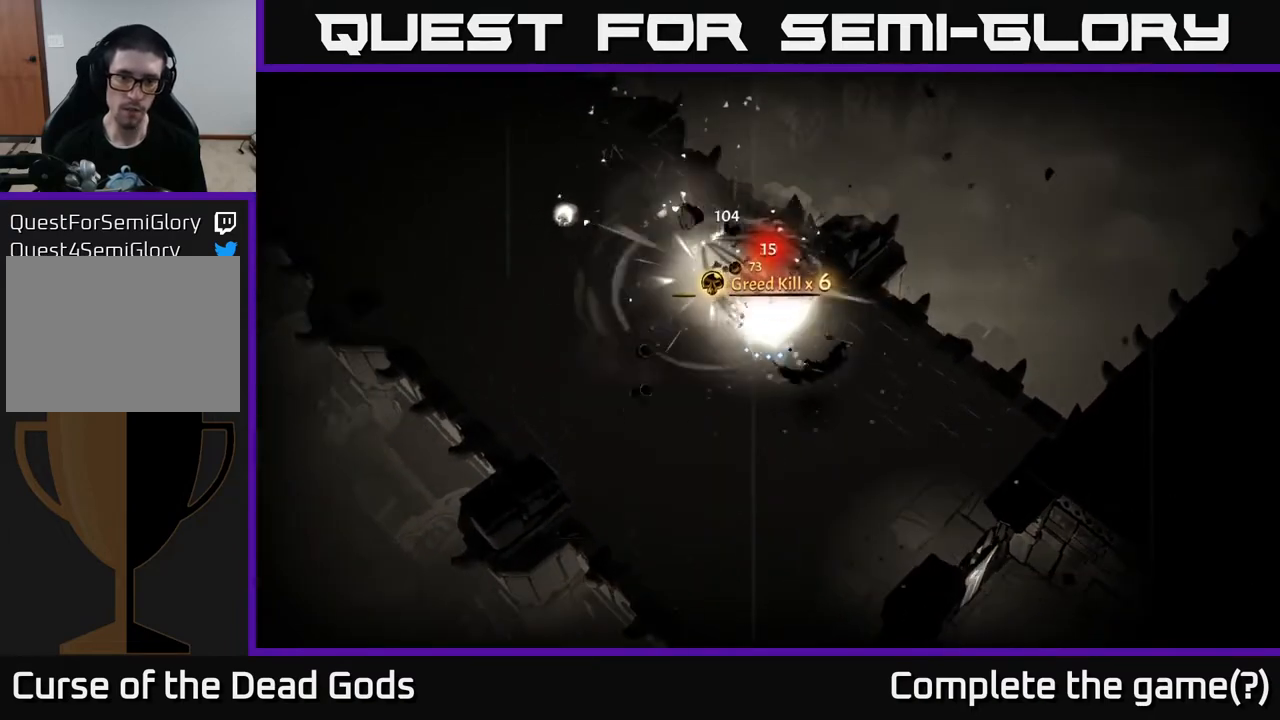
{"buttons": ["X"], "left_stick": "down-right", "right_stick": "center", "events": [[67, "left_stick", "left"], [150, "X", "down"], [233, "X", "up"], [233, "left_stick", "down"], [317, "X", "down"], [333, "left_stick", "down-right"], [383, "X", "up"], [500, "X", "down"]]}
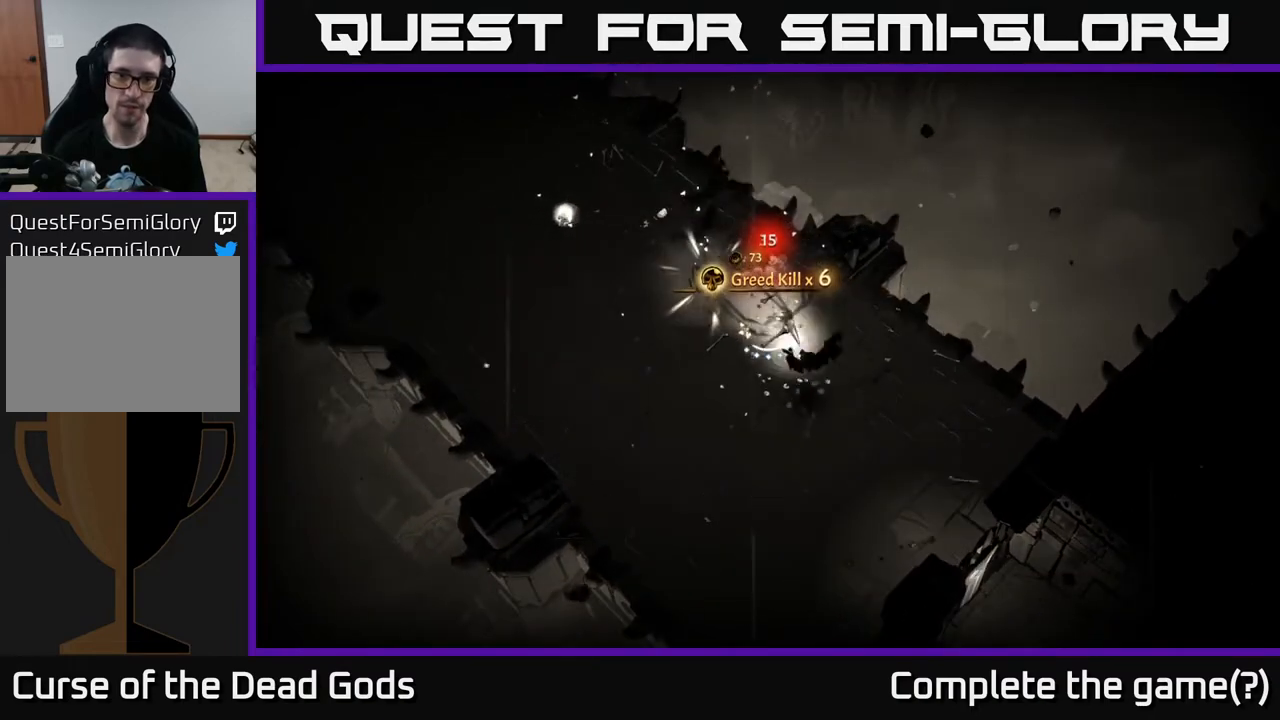
{"buttons": [], "left_stick": "left", "right_stick": "center", "events": [[33, "X", "up"], [450, "left_stick", "left"]]}
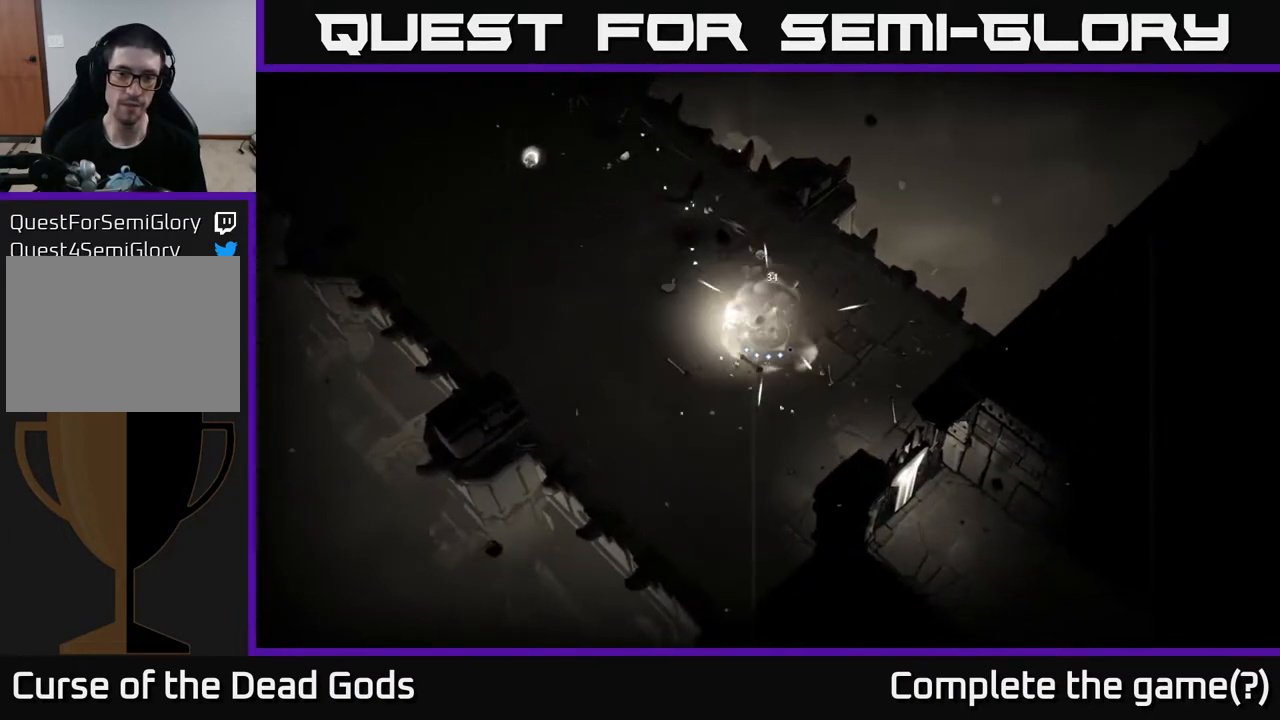
{"buttons": [], "left_stick": "up-left", "right_stick": "center", "events": [[100, "left_stick", "up-left"], [317, "X", "down"], [400, "X", "up"]]}
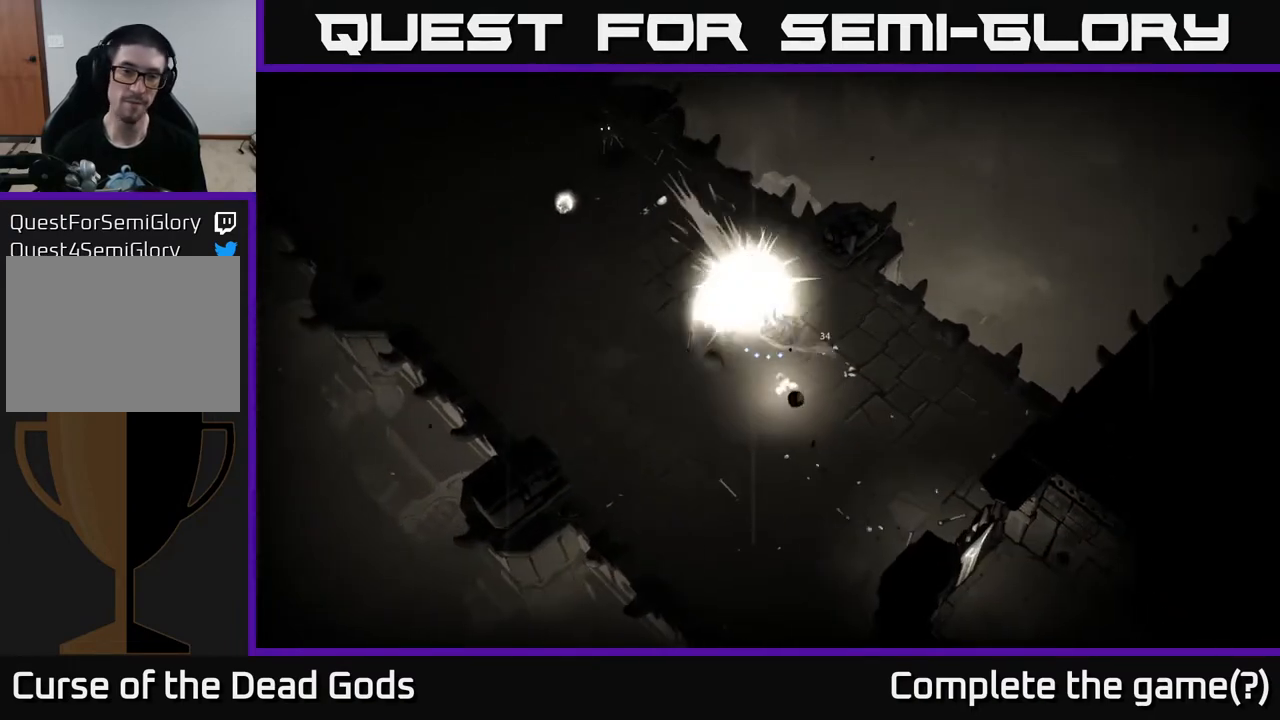
{"buttons": ["A"], "left_stick": "up-left", "right_stick": "center", "events": [[400, "A", "down"]]}
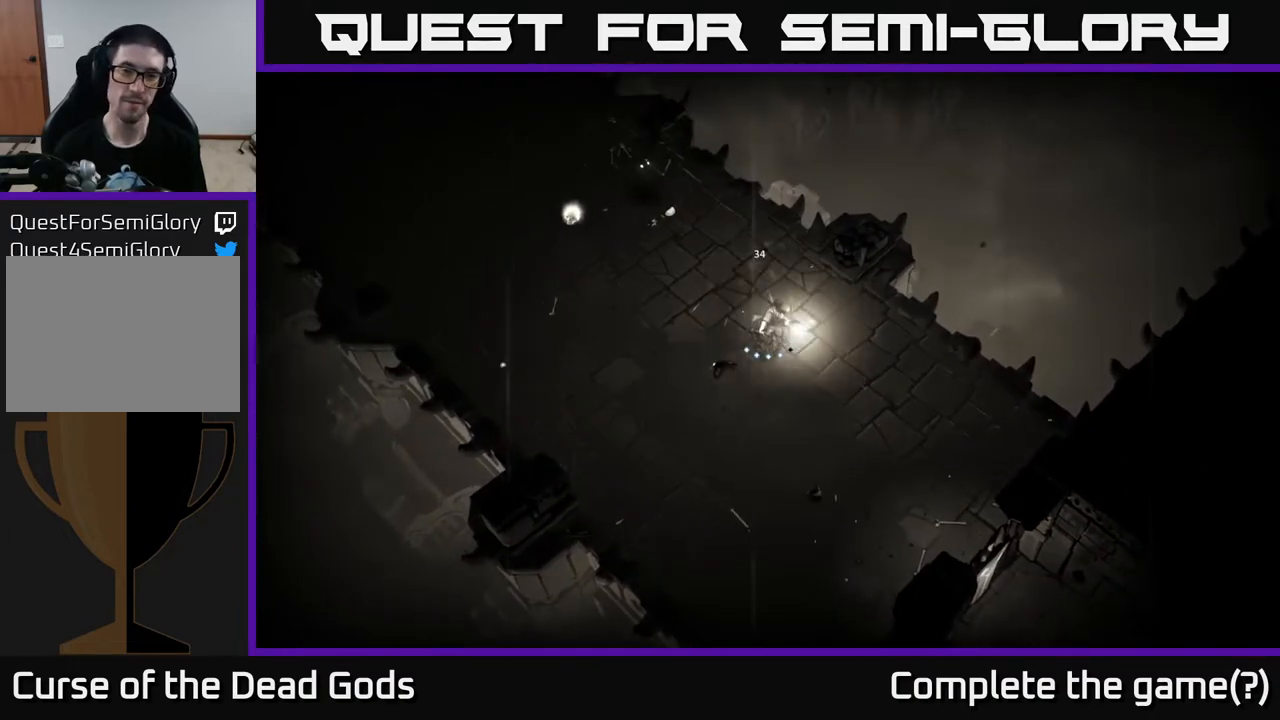
{"buttons": [], "left_stick": "up-left", "right_stick": "center", "events": [[17, "A", "up"]]}
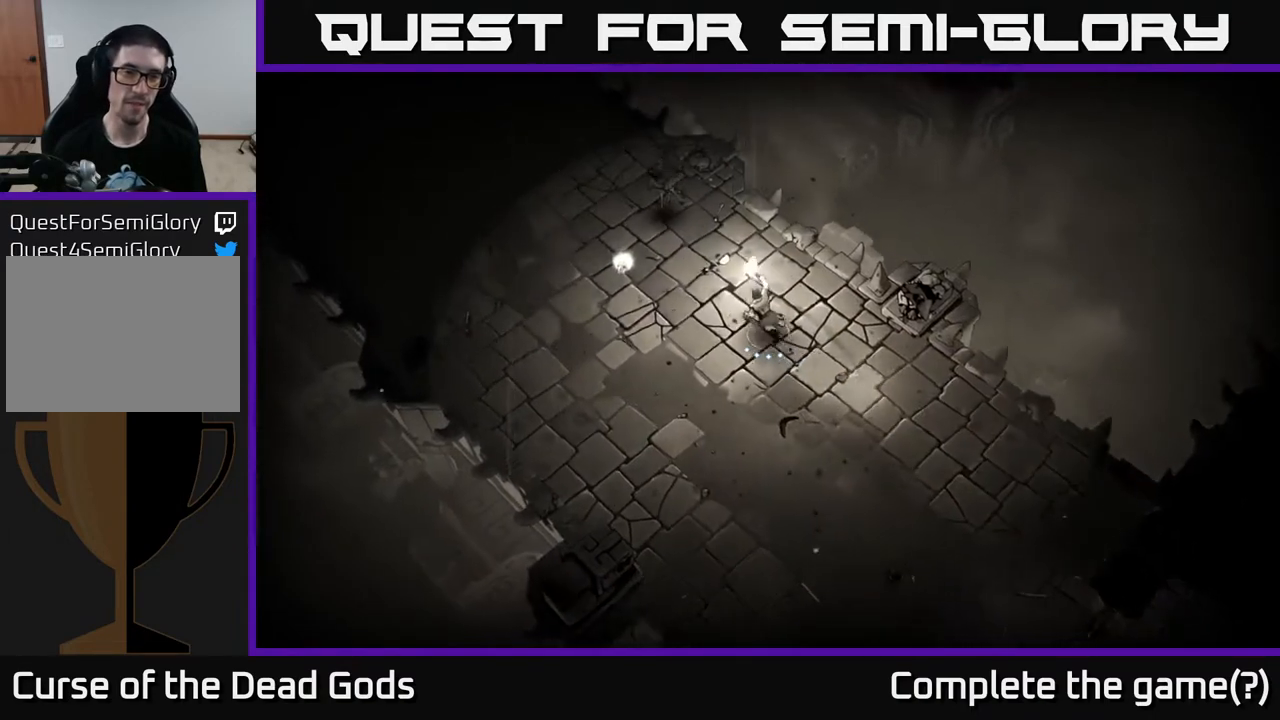
{"buttons": [], "left_stick": "left", "right_stick": "center", "events": [[300, "left_stick", "left"]]}
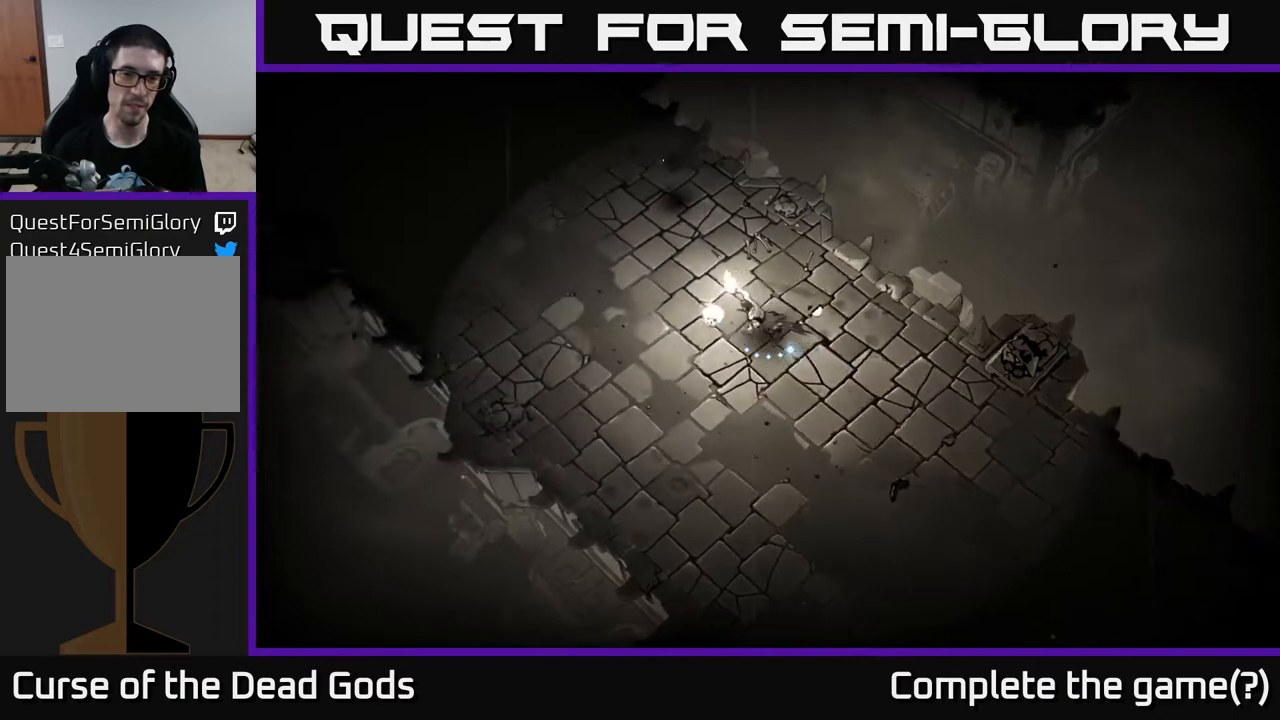
{"buttons": [], "left_stick": "up-left", "right_stick": "center", "events": [[83, "left_stick", "up-left"], [217, "A", "down"], [317, "A", "up"]]}
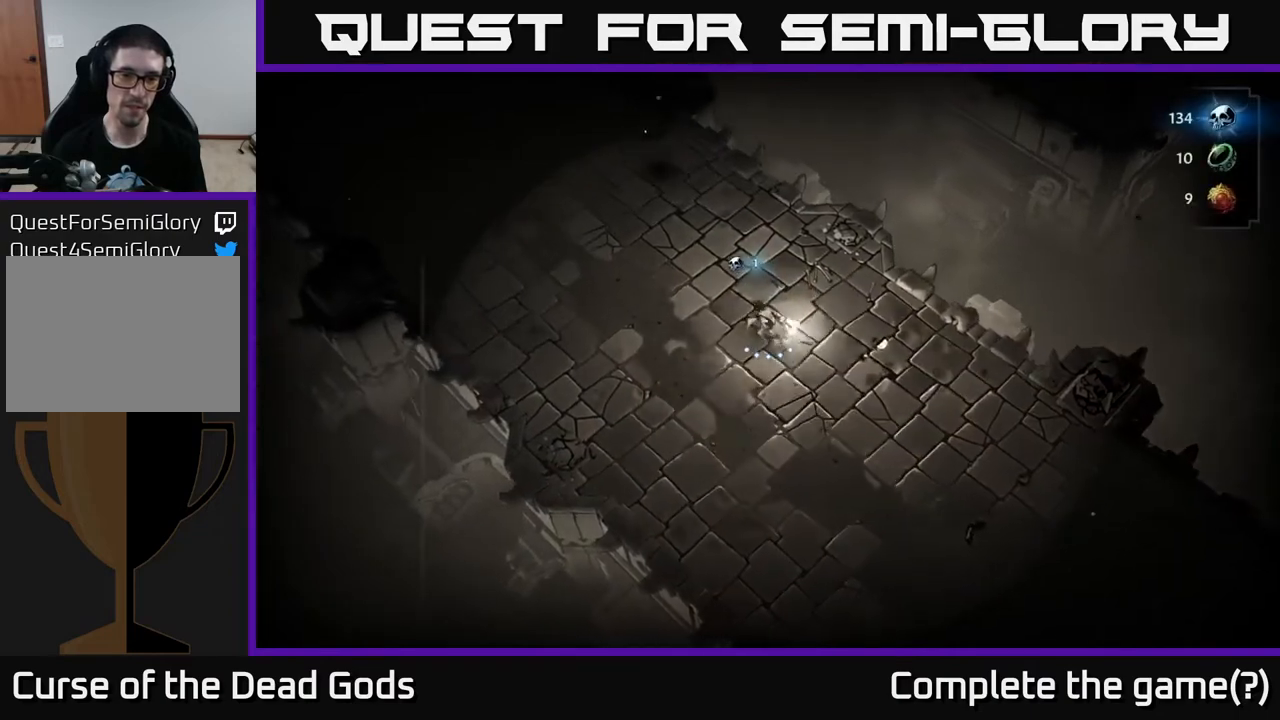
{"buttons": [], "left_stick": "up-left", "right_stick": "center", "events": [[117, "X", "down"], [183, "X", "up"]]}
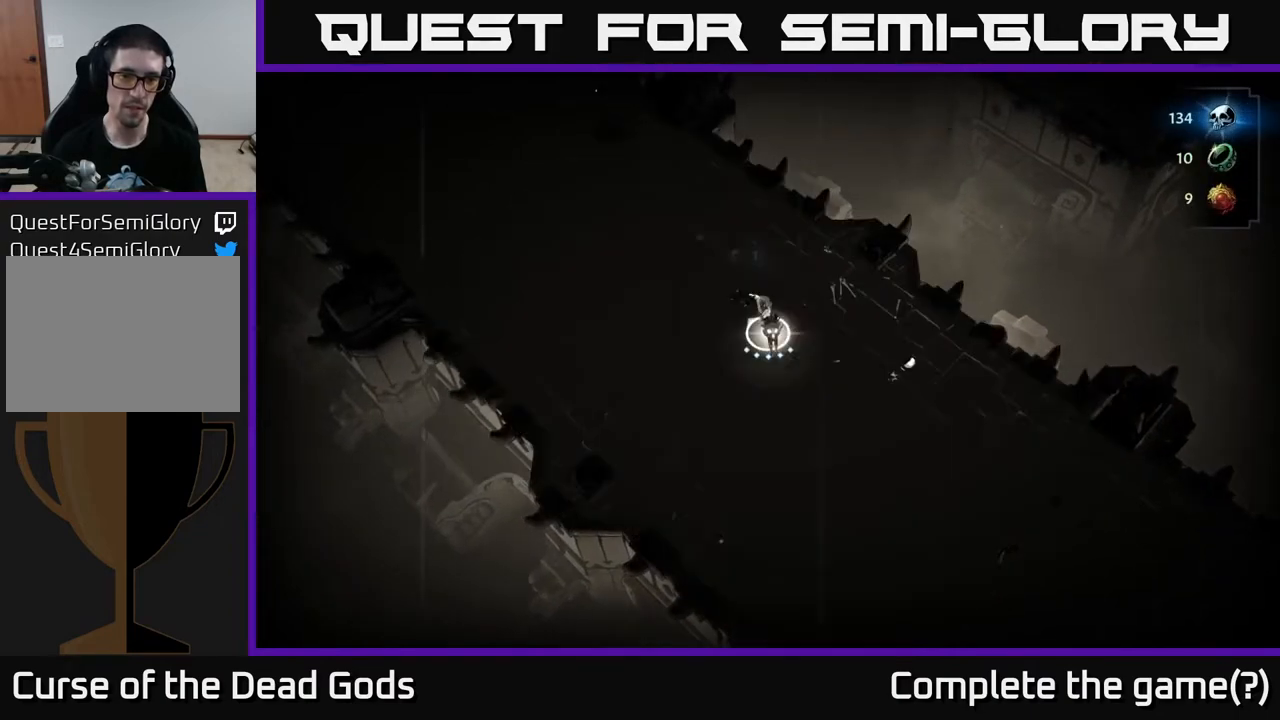
{"buttons": [], "left_stick": "up-left", "right_stick": "center", "events": []}
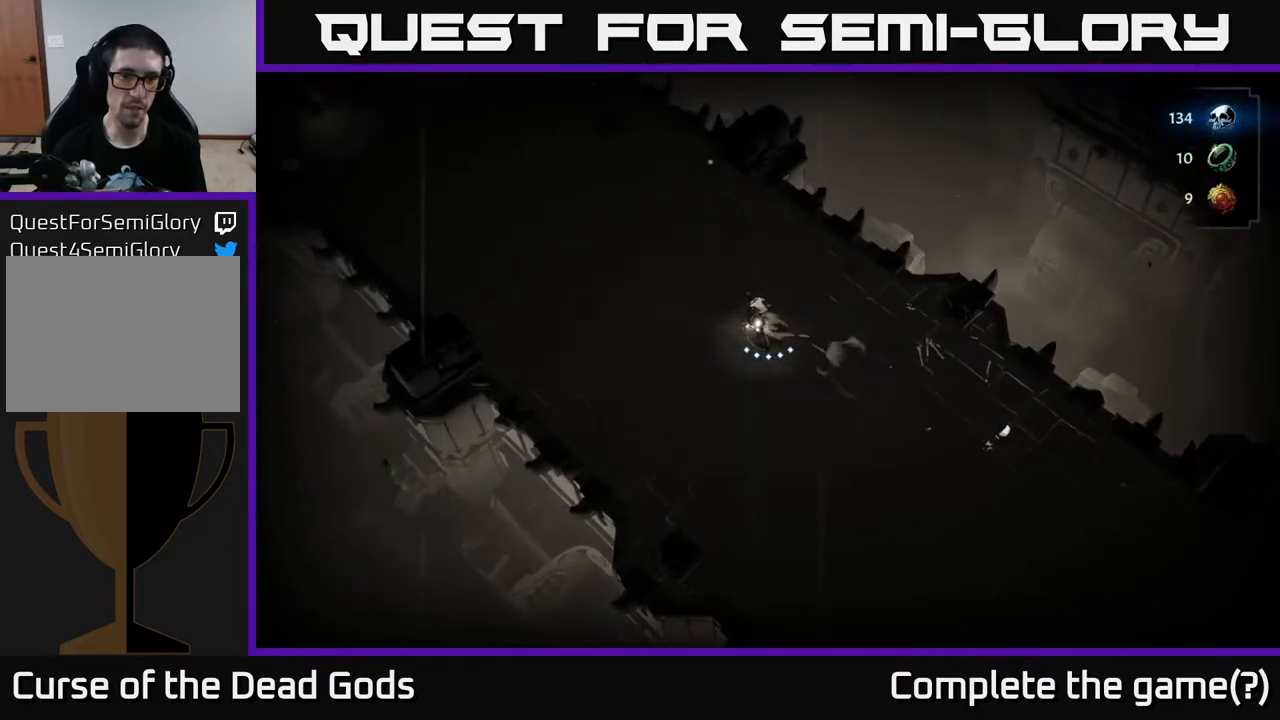
{"buttons": [], "left_stick": "up-left", "right_stick": "center", "events": []}
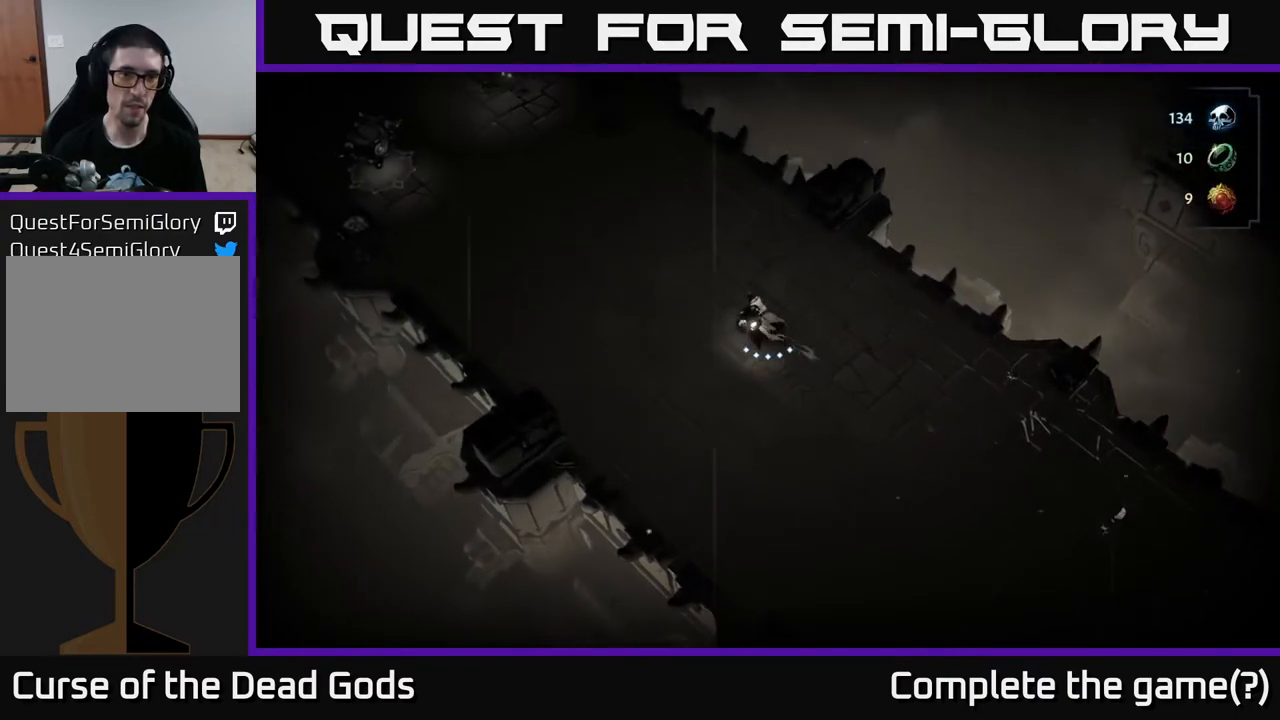
{"buttons": [], "left_stick": "up-left", "right_stick": "center", "events": []}
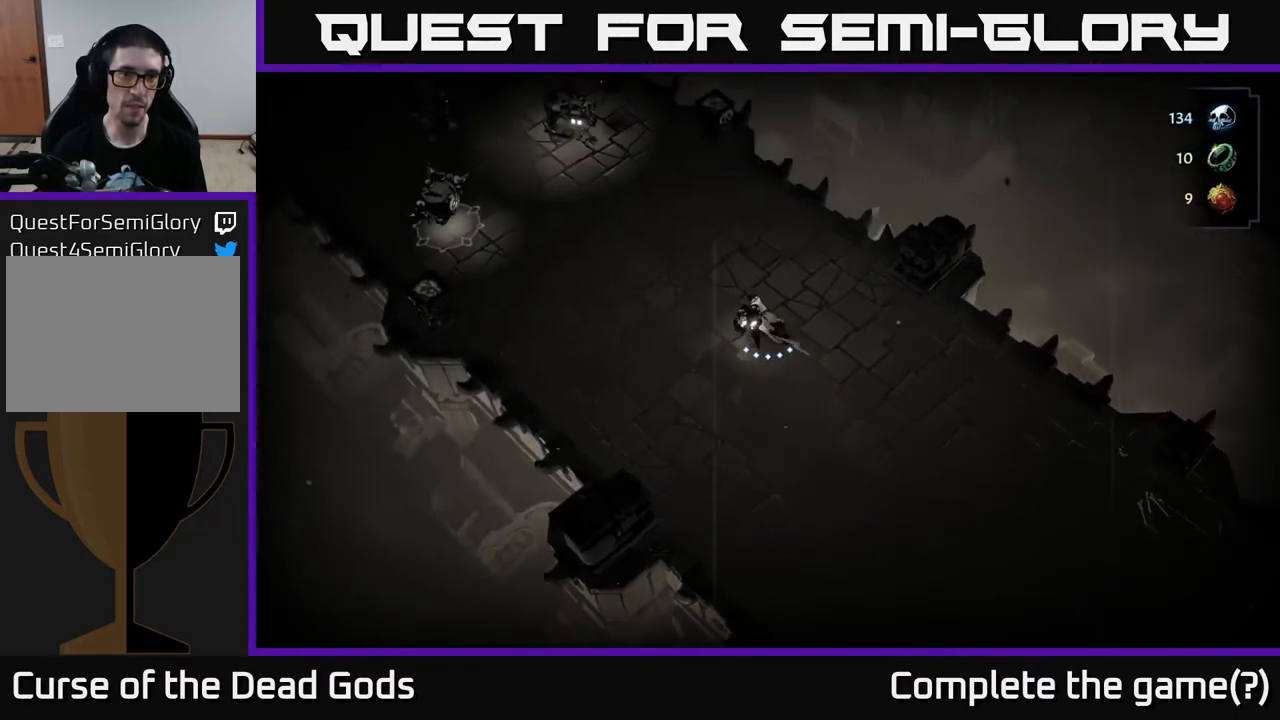
{"buttons": ["B"], "left_stick": "up-left", "right_stick": "center", "events": [[283, "B", "down"], [350, "B", "up"], [417, "B", "down"]]}
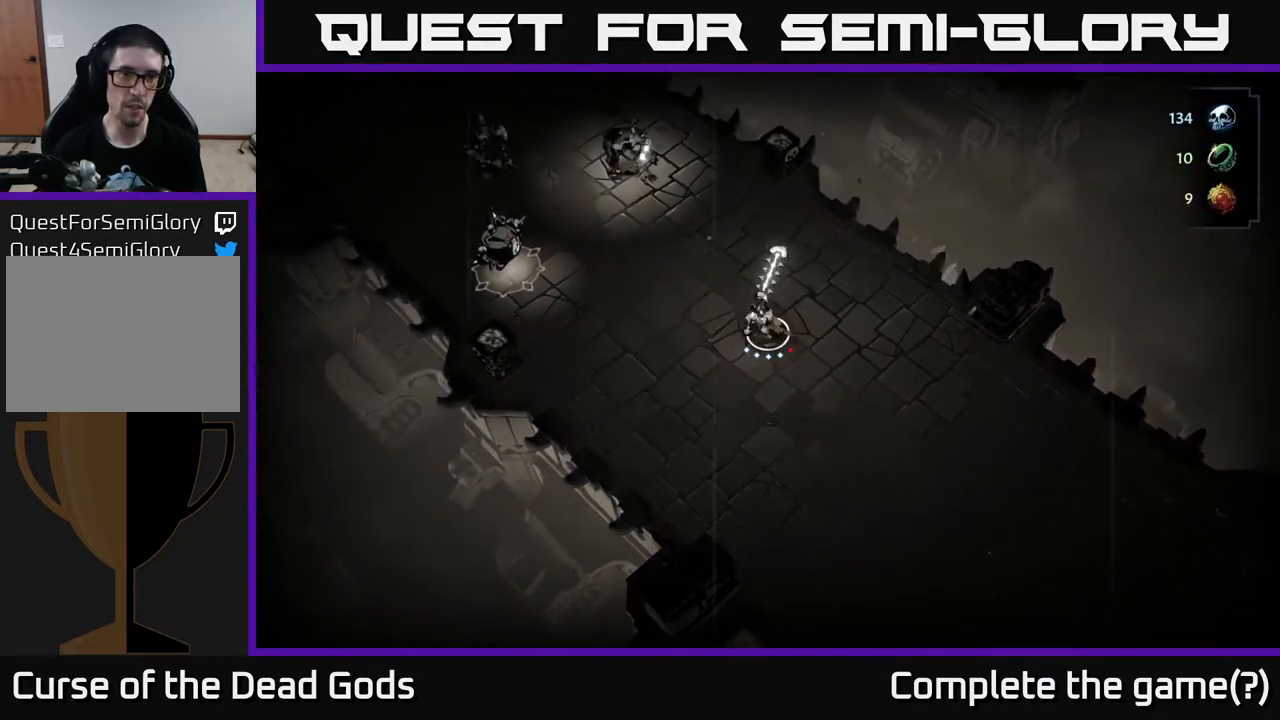
{"buttons": [], "left_stick": "up-left", "right_stick": "center", "events": [[467, "B", "up"]]}
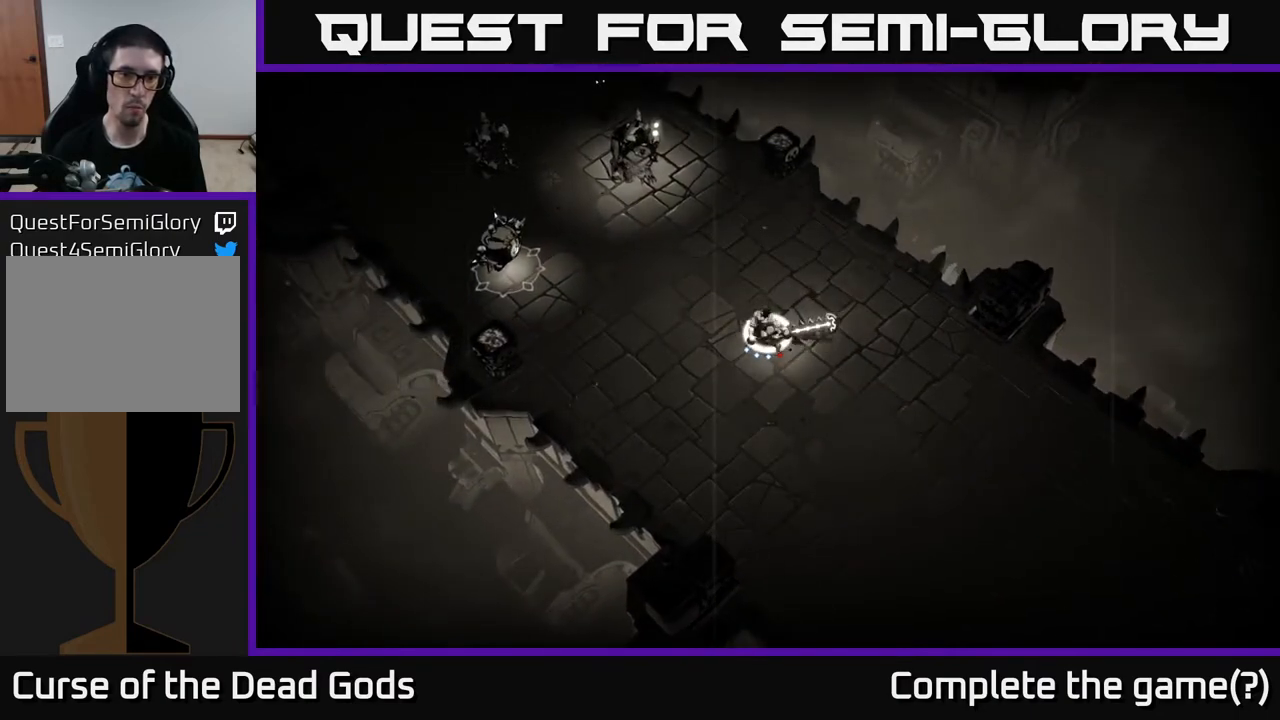
{"buttons": [], "left_stick": "up-left", "right_stick": "center", "events": []}
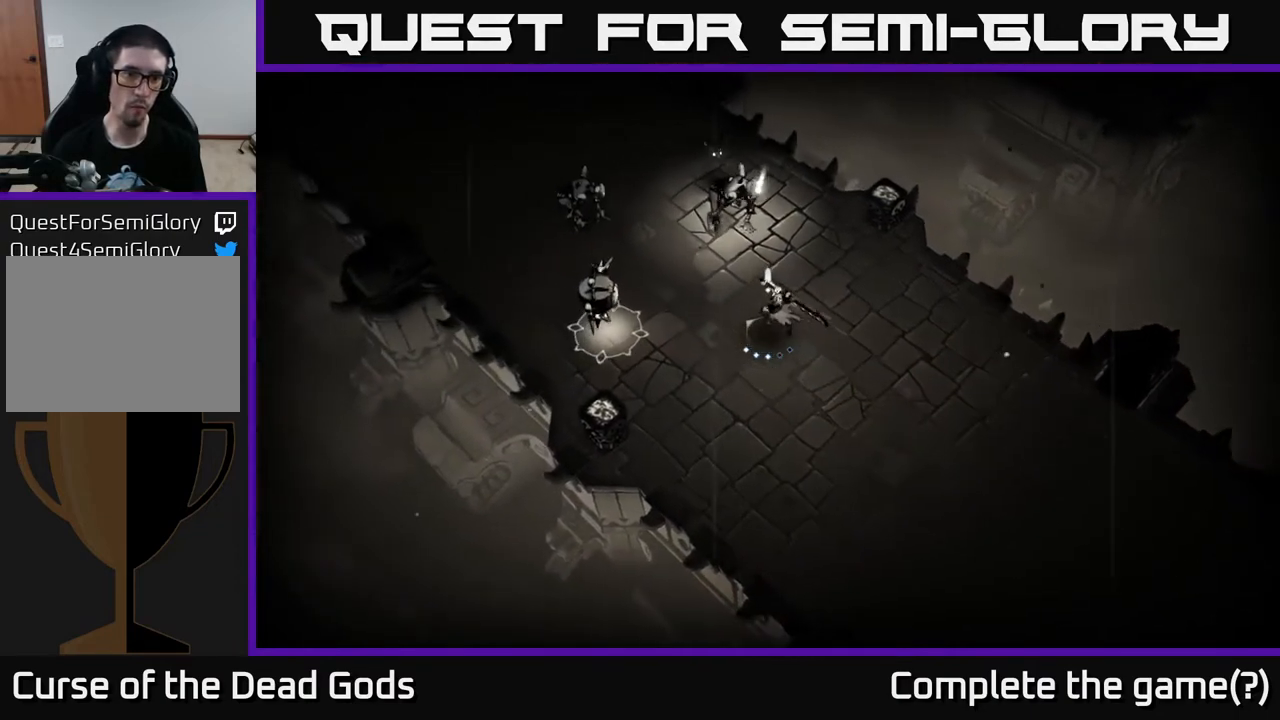
{"buttons": [], "left_stick": "down-right", "right_stick": "center", "events": [[350, "left_stick", "center"], [483, "left_stick", "down-right"]]}
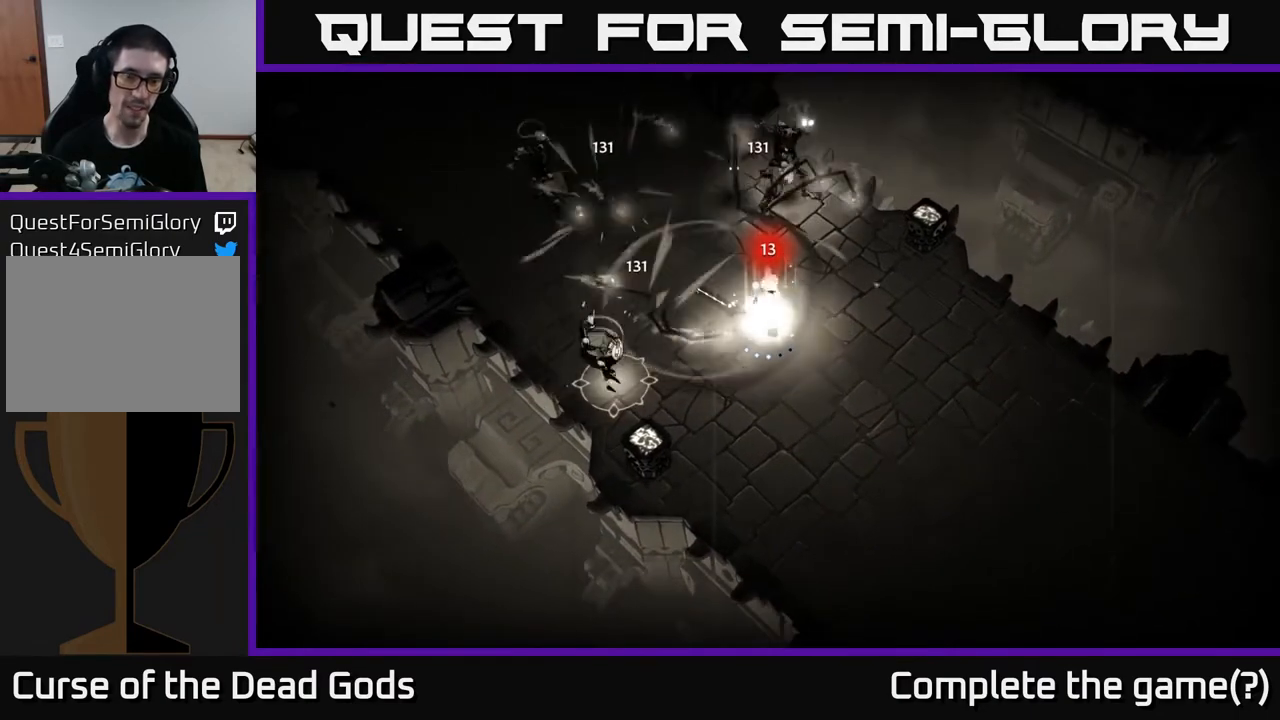
{"buttons": [], "left_stick": "down-right", "right_stick": "center", "events": []}
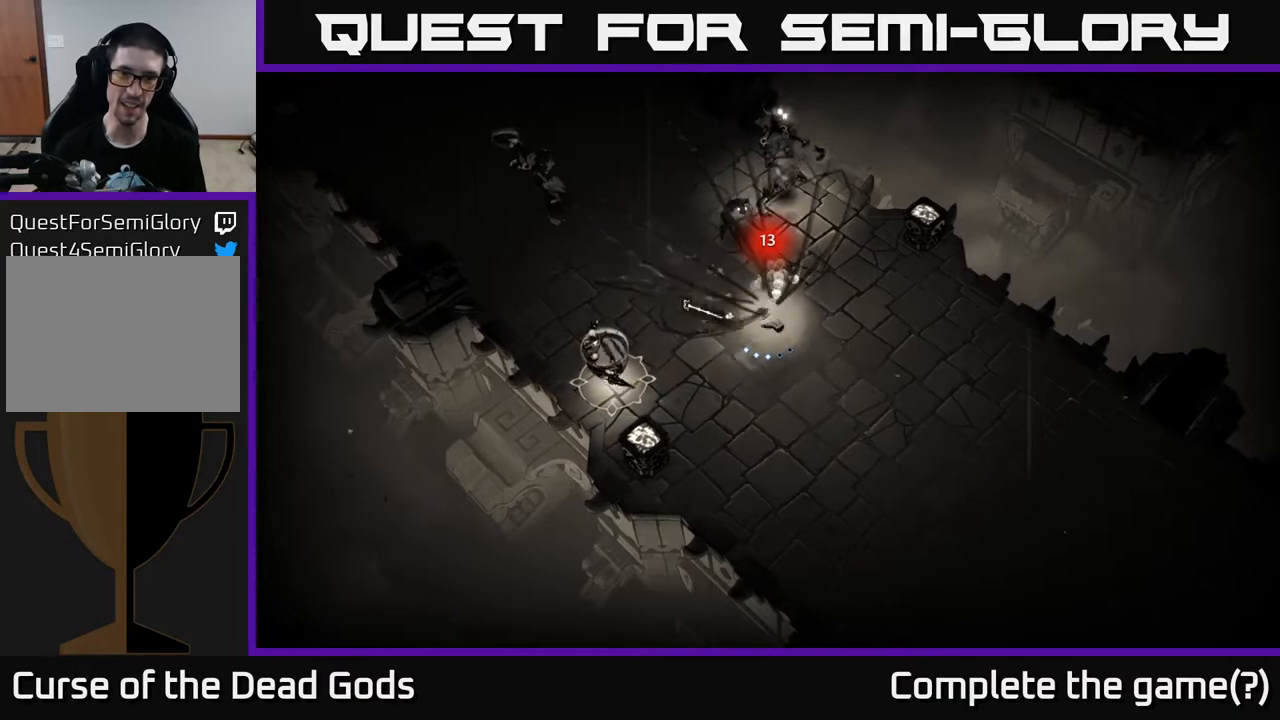
{"buttons": [], "left_stick": "down-right", "right_stick": "center", "events": []}
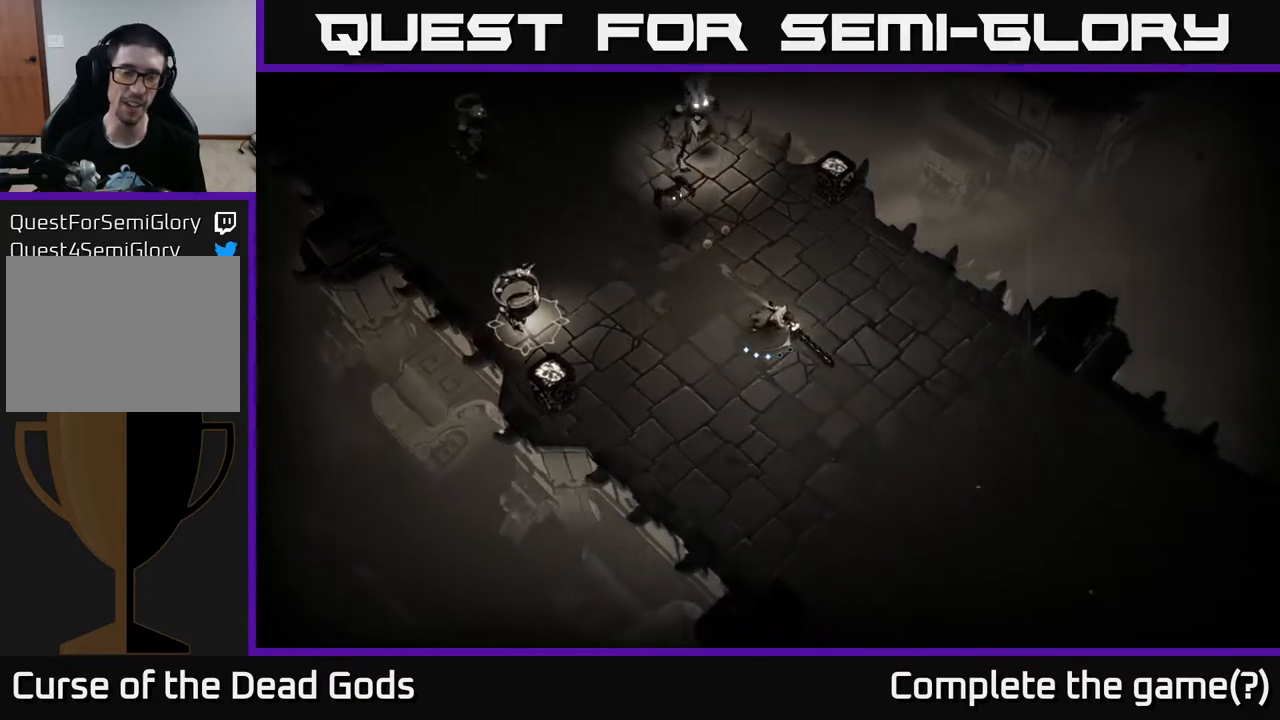
{"buttons": [], "left_stick": "down-right", "right_stick": "center", "events": []}
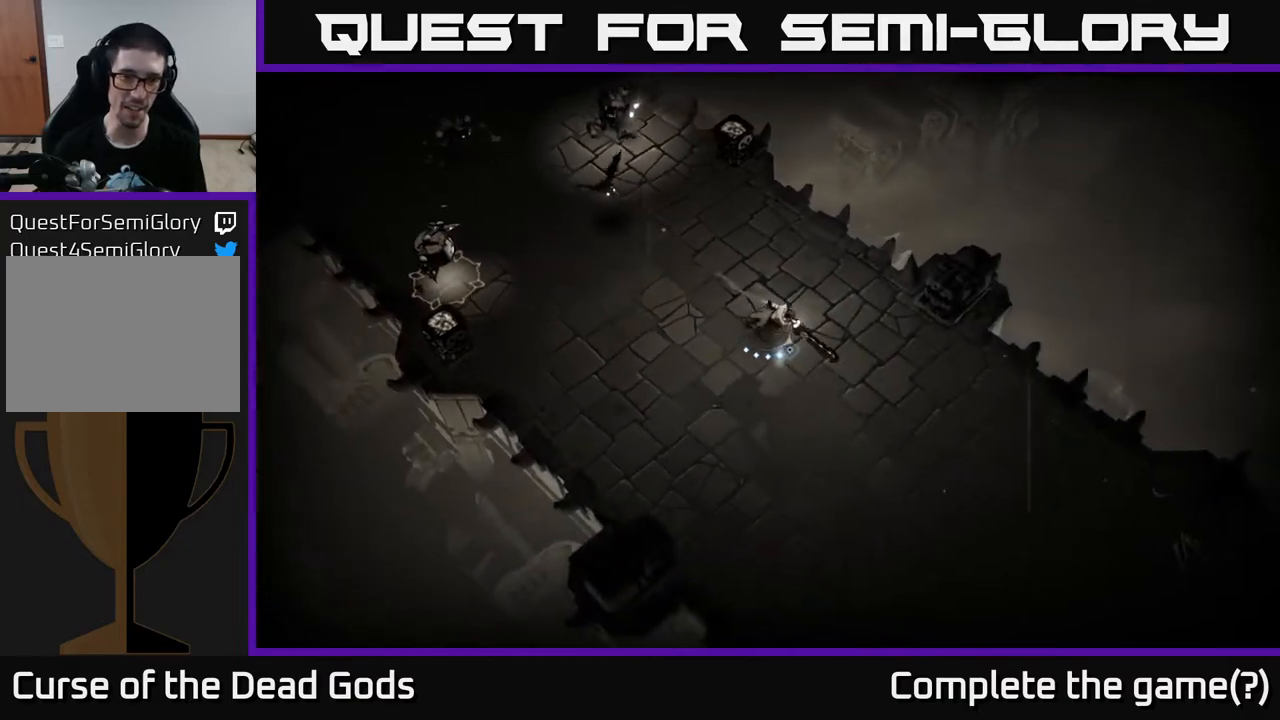
{"buttons": ["B"], "left_stick": "up-left", "right_stick": "center", "events": [[233, "B", "down"], [250, "left_stick", "up-left"]]}
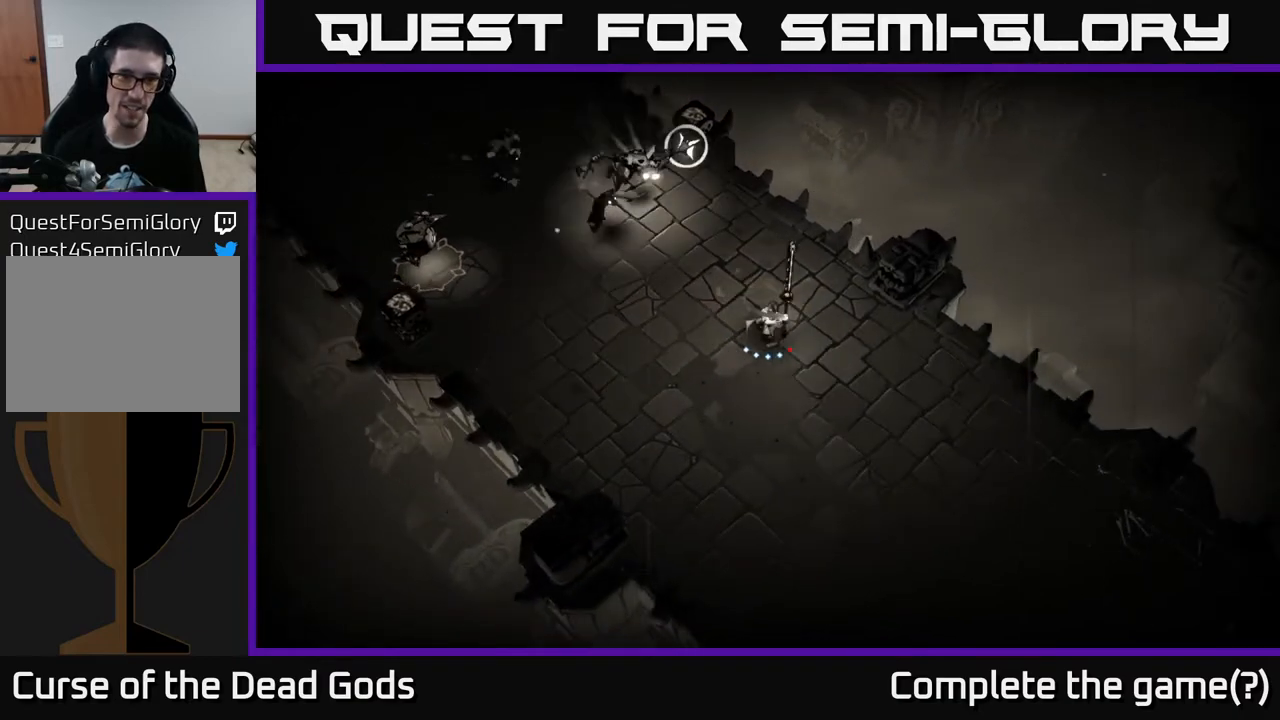
{"buttons": ["R2"], "left_stick": "up-left", "right_stick": "center", "events": [[217, "B", "up"], [483, "R2", "down"]]}